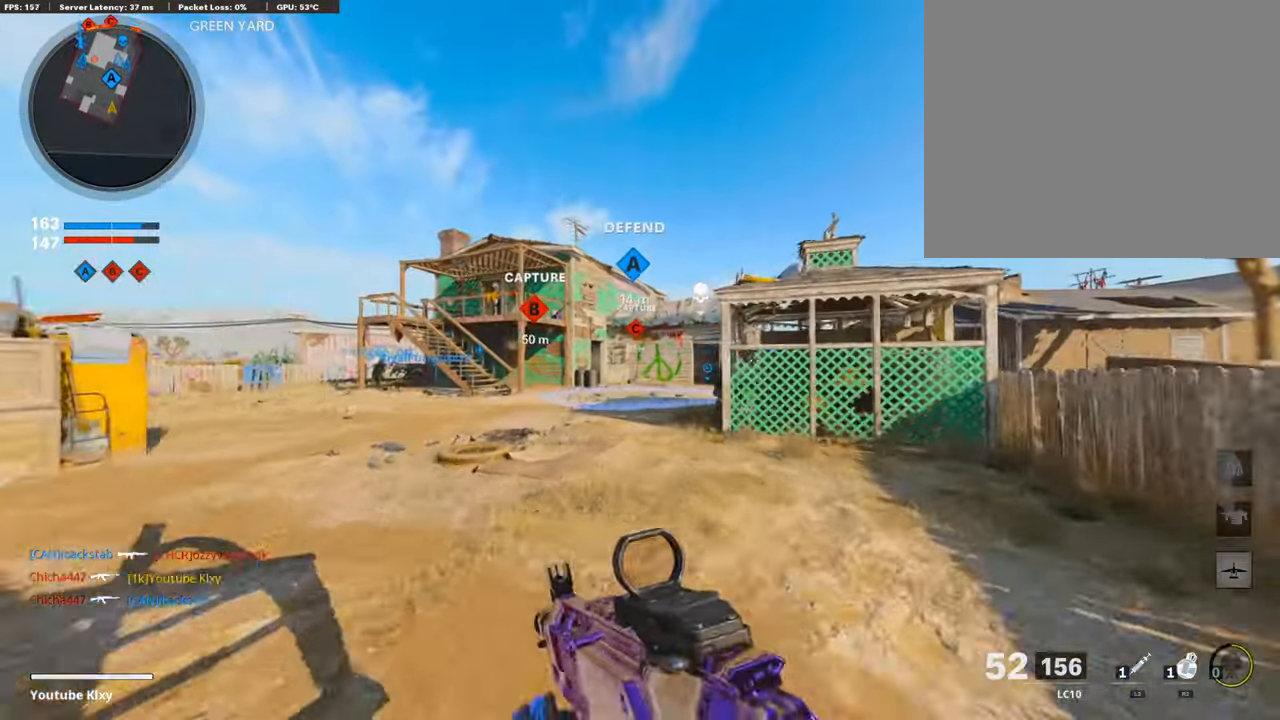
Gameplay with a controller (PlayStation layout); each line is a JSON object with the inputs held at the frame after it. "events" lists button and stick changes between this image and that frame as [ms after this image, input, new state], when the widget could be followed in between.
{"buttons": [], "left_stick": "up", "right_stick": "center", "events": [[286, "CROSS", "down"], [370, "CROSS", "up"], [387, "right_stick", "down-left"], [488, "right_stick", "center"]]}
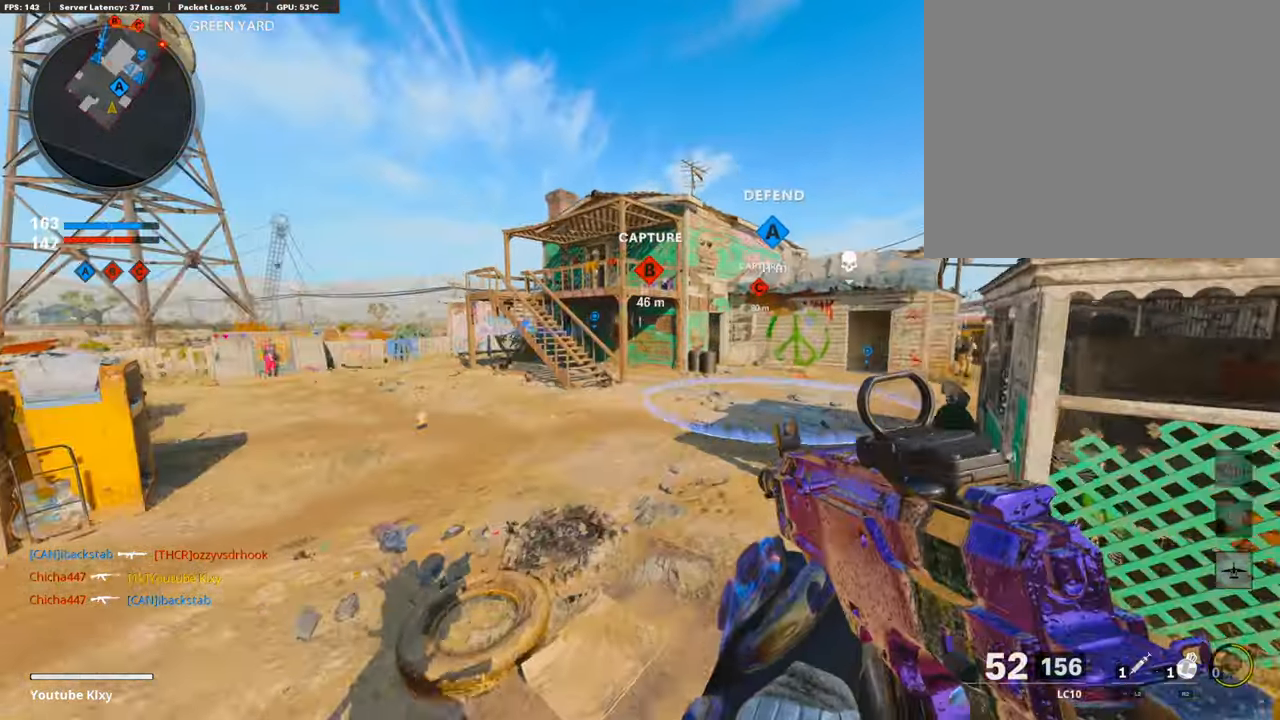
{"buttons": [], "left_stick": "up-right", "right_stick": "center", "events": [[235, "R3", "down"], [336, "left_stick", "up-right"], [471, "R3", "up"]]}
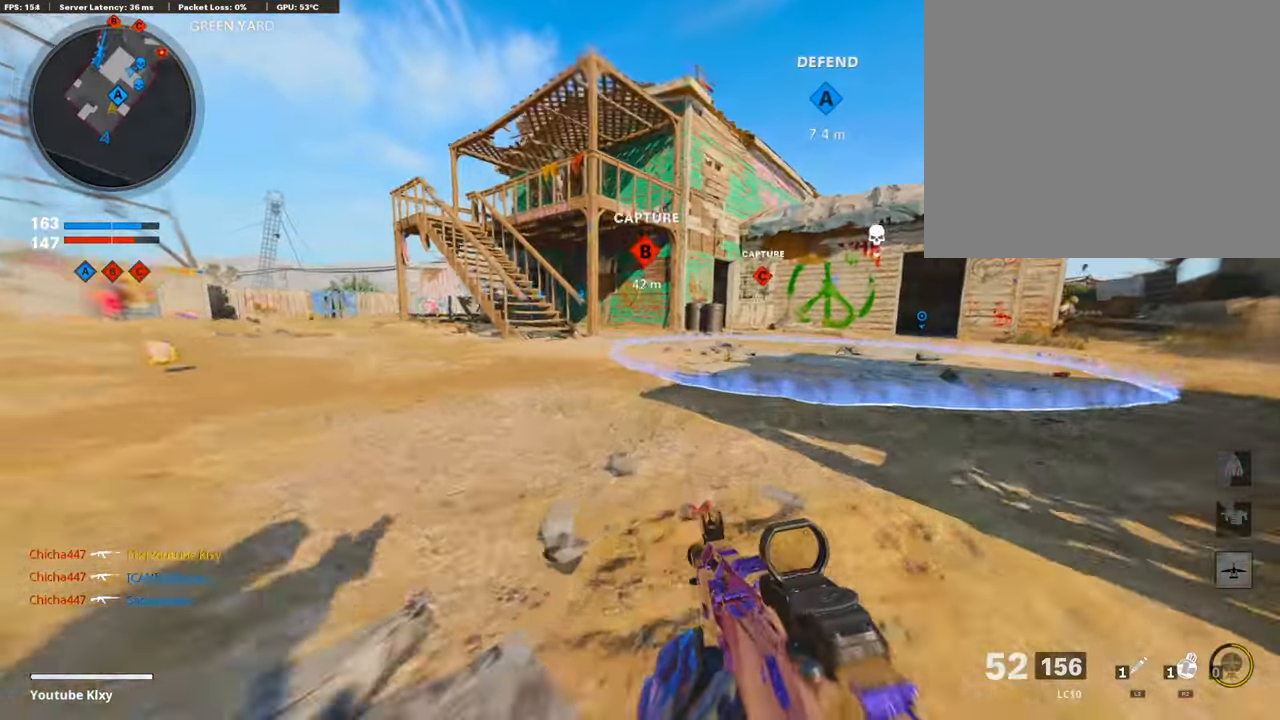
{"buttons": ["L3"], "left_stick": "up", "right_stick": "center", "events": [[168, "L3", "down"], [168, "R3", "down"], [202, "right_stick", "right"], [269, "R3", "up"], [286, "L3", "up"], [286, "left_stick", "up"], [387, "right_stick", "center"], [471, "L3", "down"]]}
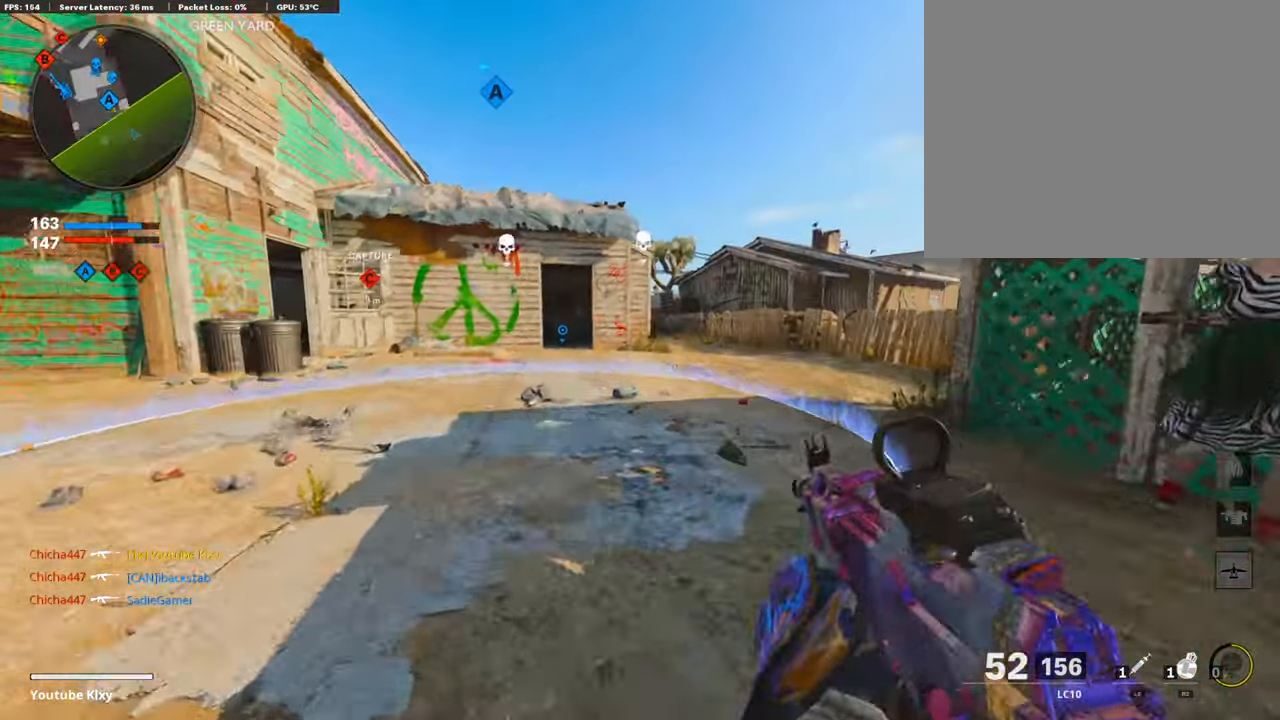
{"buttons": [], "left_stick": "up", "right_stick": "center", "events": [[34, "L3", "up"]]}
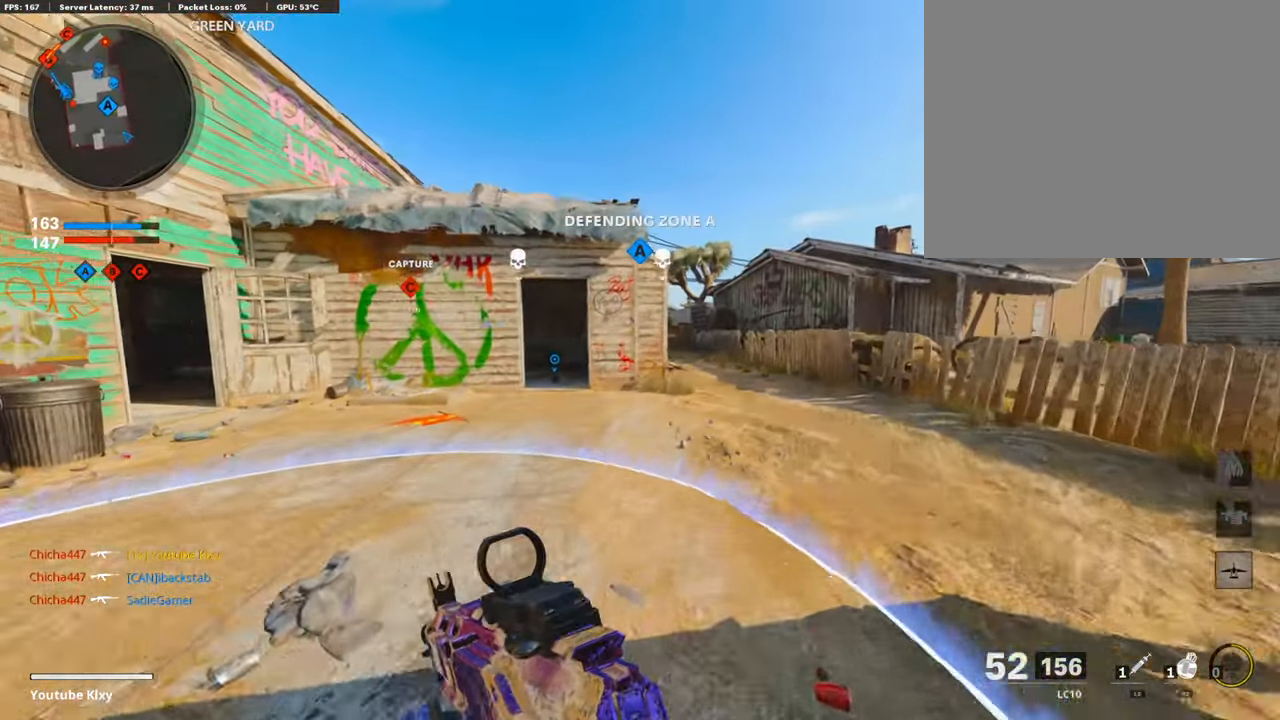
{"buttons": ["L1"], "left_stick": "up-right", "right_stick": "center", "events": [[270, "CROSS", "down"], [370, "CROSS", "up"], [421, "L1", "down"], [454, "left_stick", "up-right"]]}
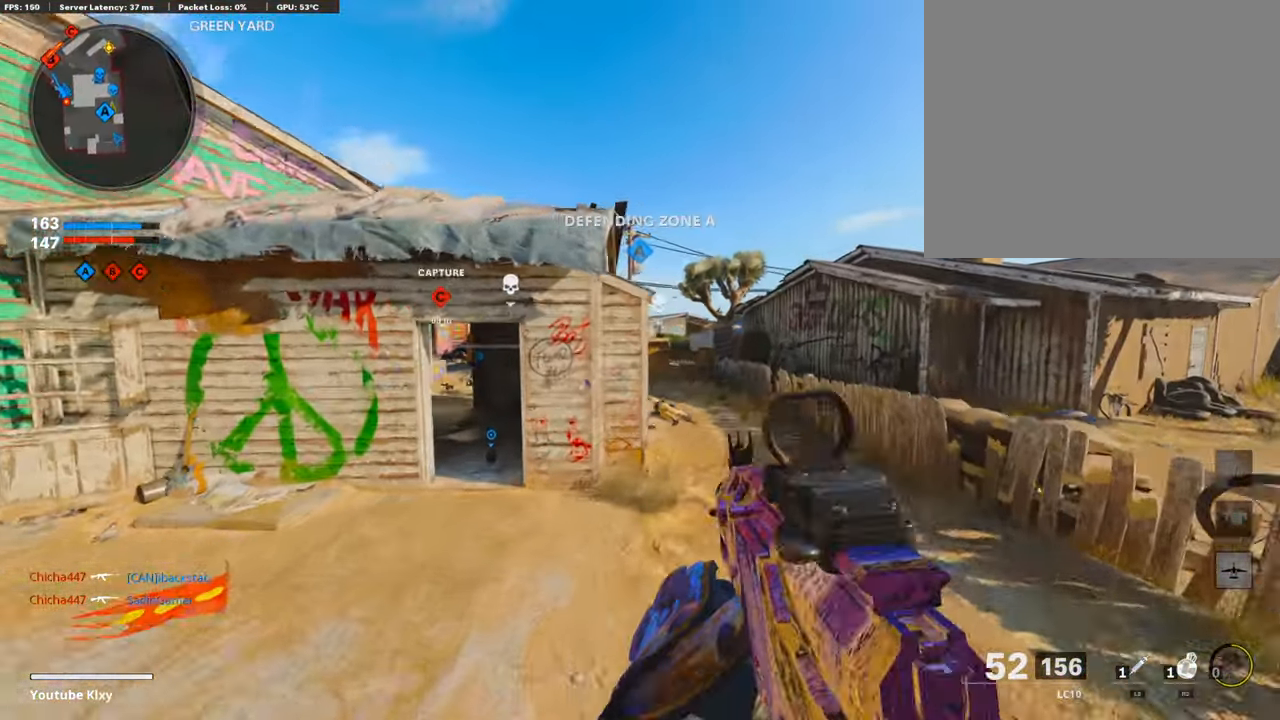
{"buttons": ["L1"], "left_stick": "up", "right_stick": "center", "events": [[67, "right_stick", "up-left"], [269, "right_stick", "center"], [387, "left_stick", "up"]]}
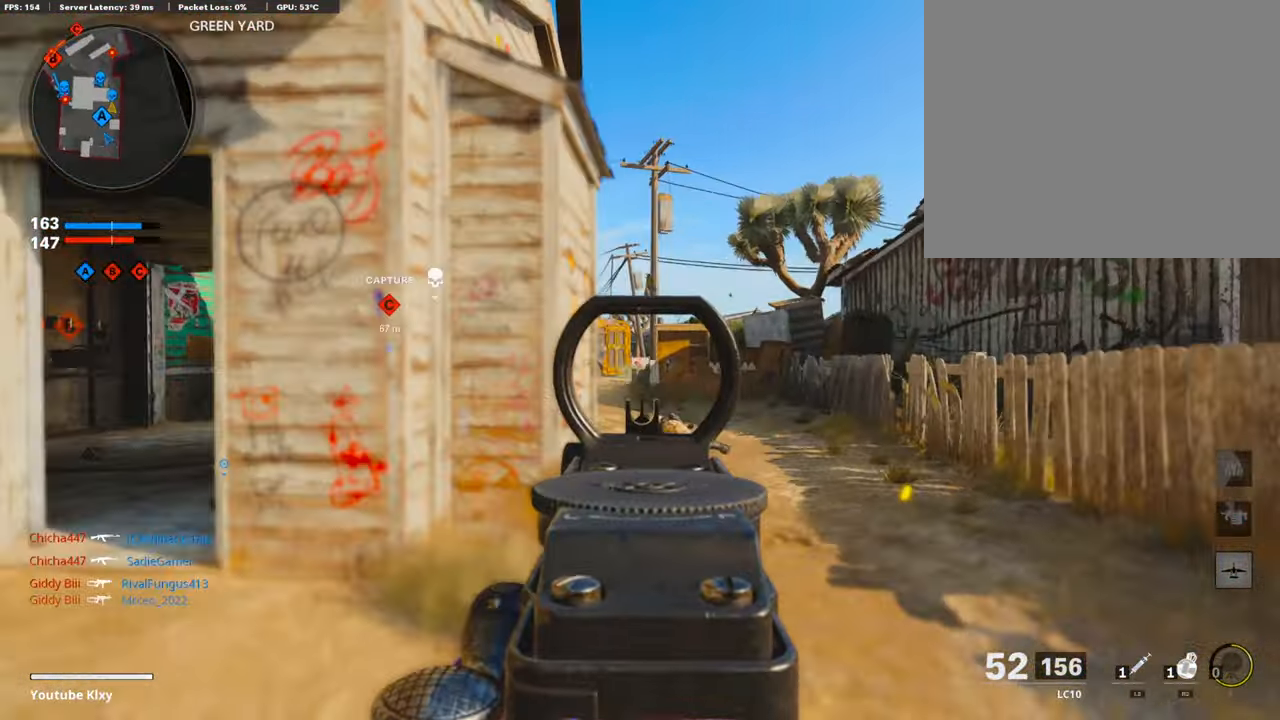
{"buttons": ["L1", "R1"], "left_stick": "up", "right_stick": "down", "events": [[134, "right_stick", "down"], [252, "R1", "down"]]}
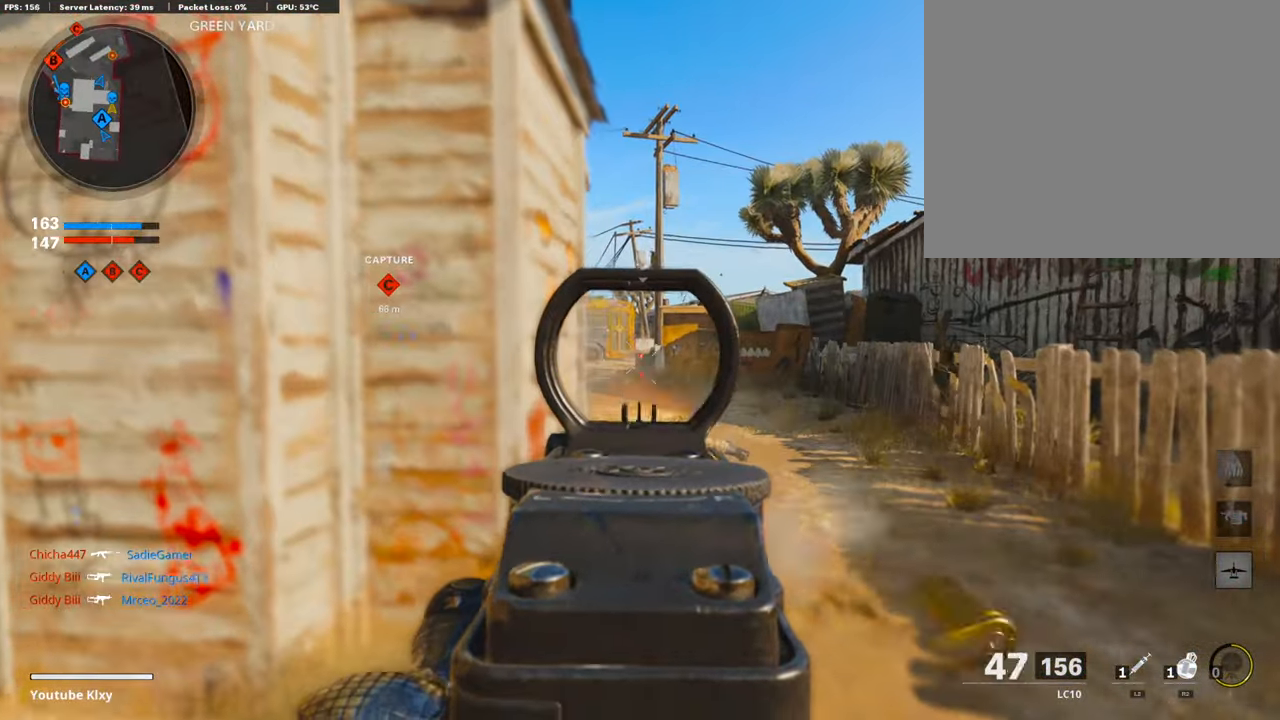
{"buttons": [], "left_stick": "up", "right_stick": "center", "events": [[51, "right_stick", "center"], [84, "R1", "up"], [118, "L1", "up"], [202, "L3", "down"], [320, "TRIANGLE", "down"], [387, "L3", "up"], [420, "TRIANGLE", "up"]]}
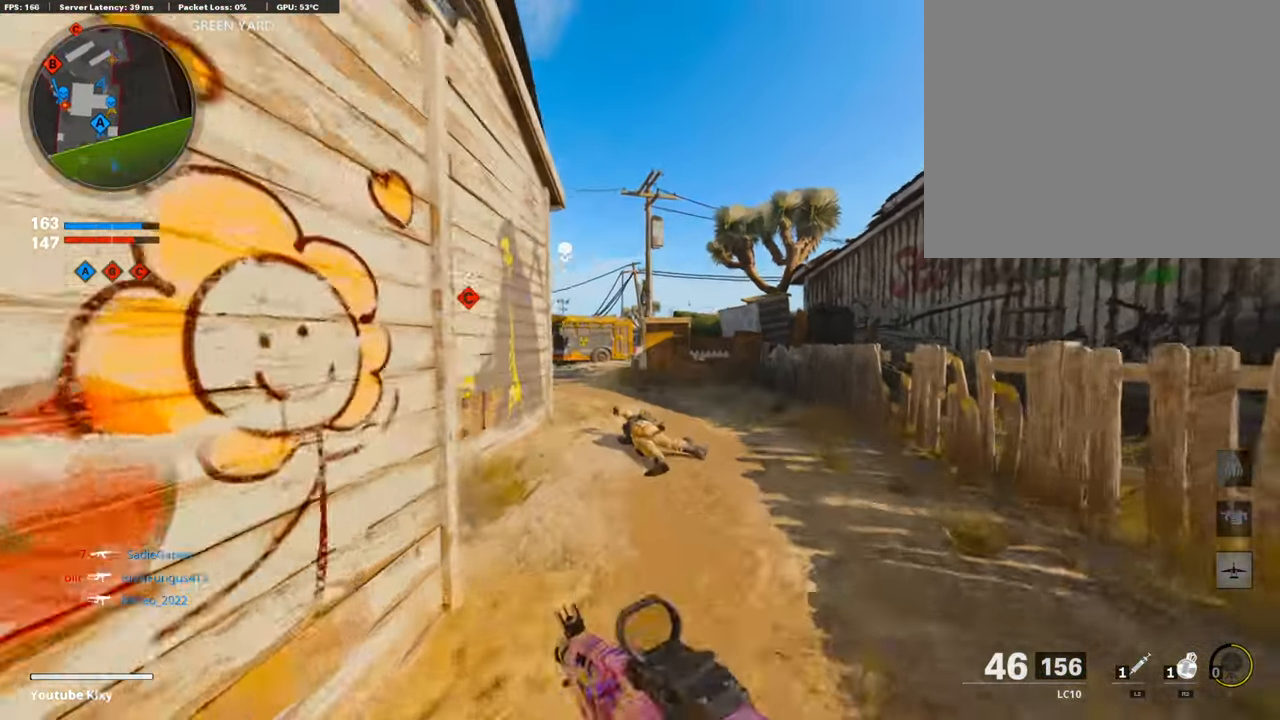
{"buttons": [], "left_stick": "up", "right_stick": "center", "events": [[386, "TRIANGLE", "down"], [454, "TRIANGLE", "up"]]}
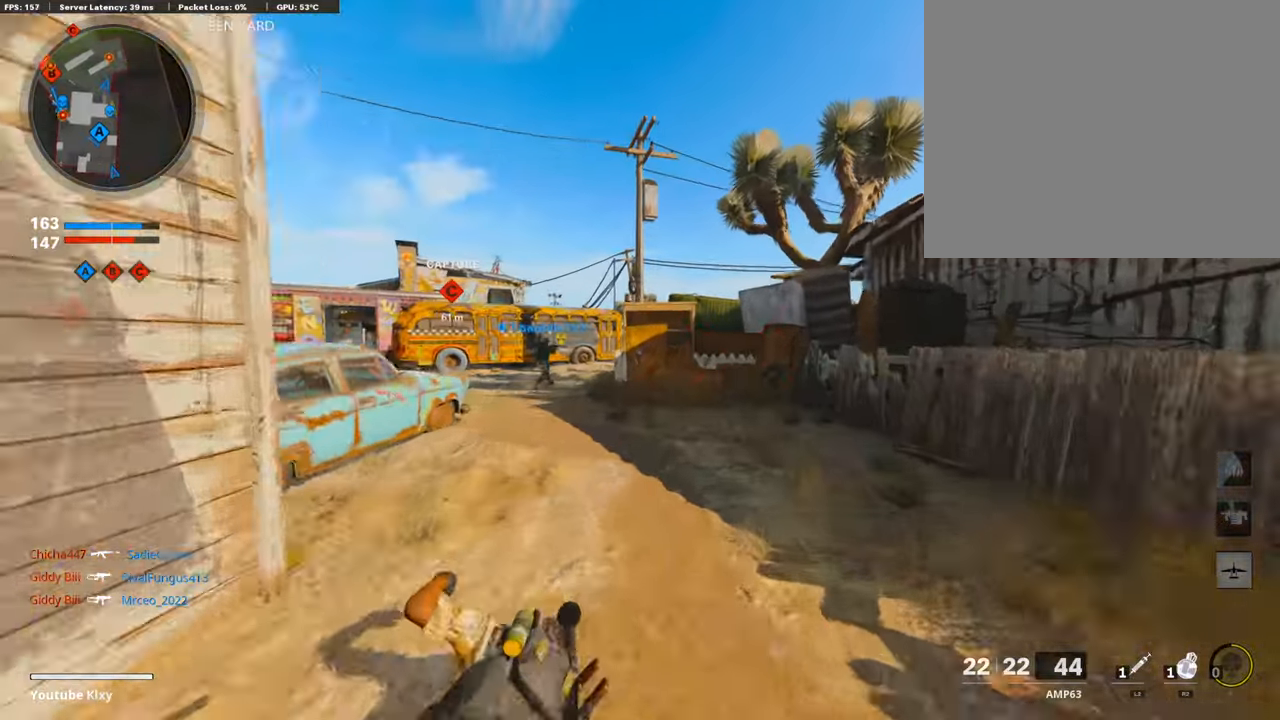
{"buttons": [], "left_stick": "up", "right_stick": "center", "events": [[185, "right_stick", "left"], [303, "right_stick", "center"]]}
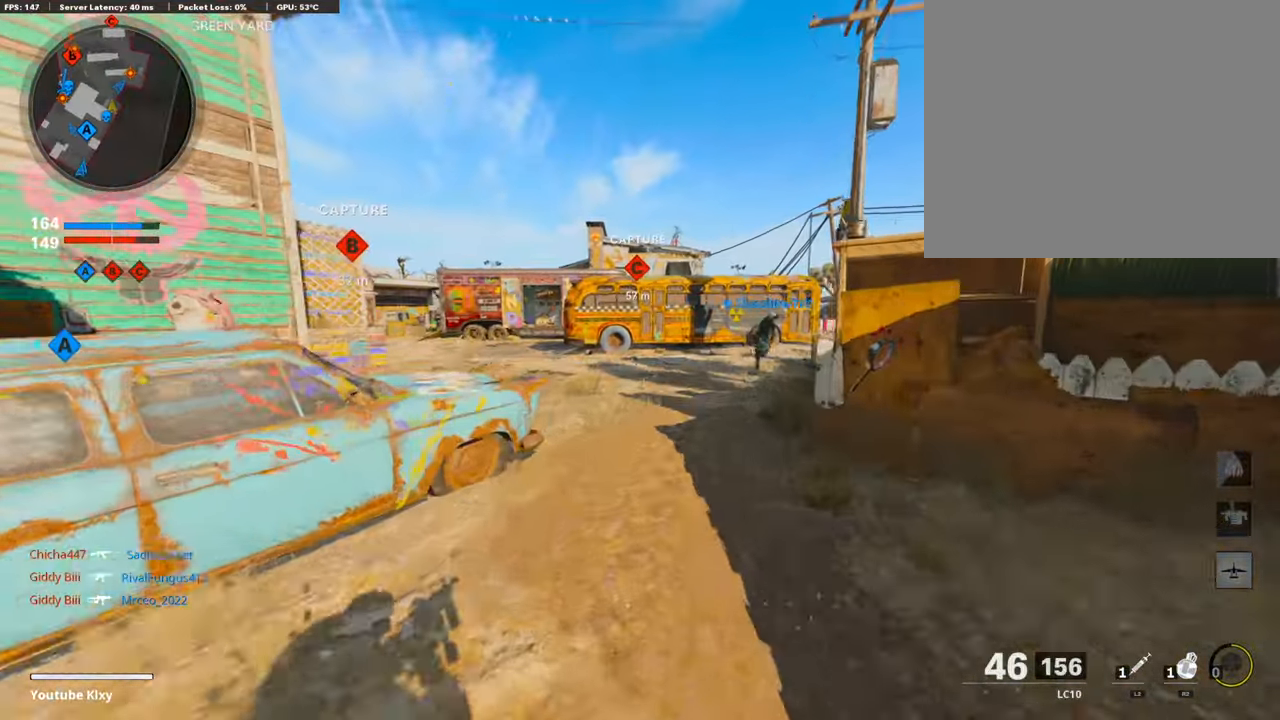
{"buttons": ["L1"], "left_stick": "up", "right_stick": "center", "events": [[218, "right_stick", "right"], [319, "CROSS", "down"], [319, "L1", "down"], [353, "CROSS", "up"], [353, "right_stick", "center"]]}
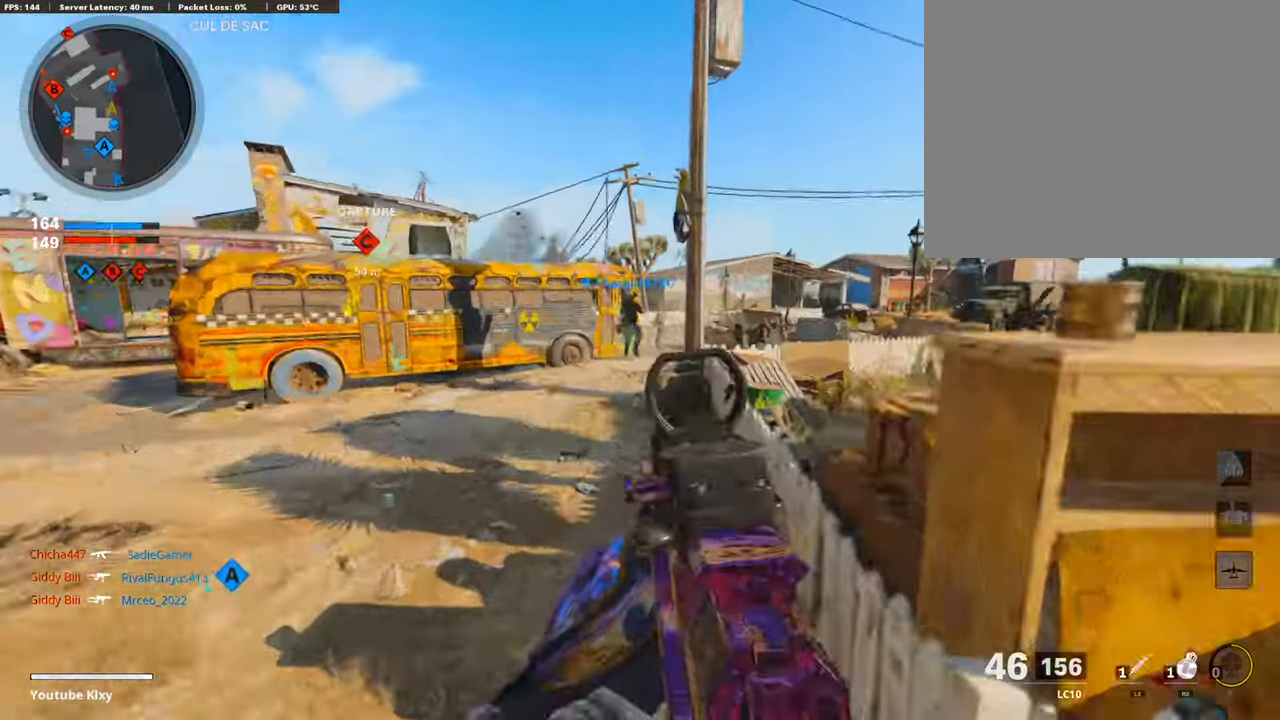
{"buttons": ["R1"], "left_stick": "up", "right_stick": "center", "events": [[135, "right_stick", "up-right"], [168, "R1", "down"], [286, "right_stick", "right"], [488, "L1", "up"], [488, "right_stick", "center"]]}
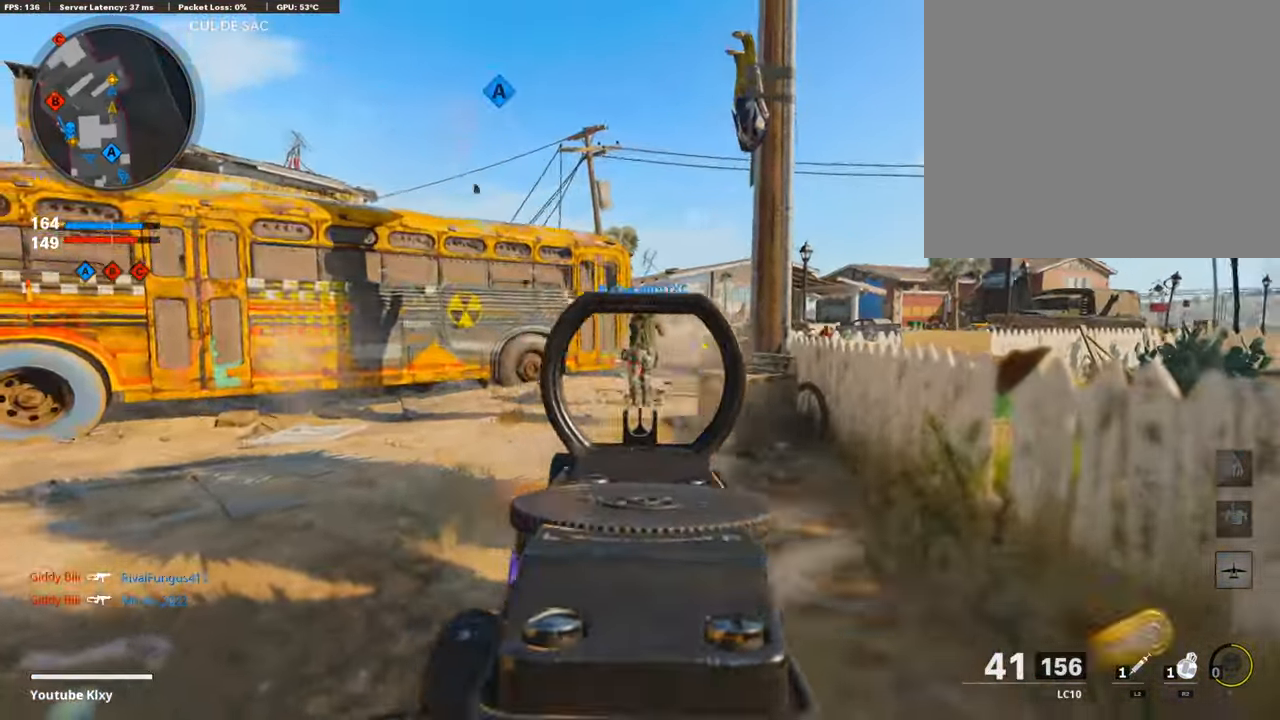
{"buttons": [], "left_stick": "up", "right_stick": "center", "events": [[16, "R1", "up"], [101, "L3", "down"], [117, "TRIANGLE", "down"], [201, "TRIANGLE", "up"], [470, "L3", "up"]]}
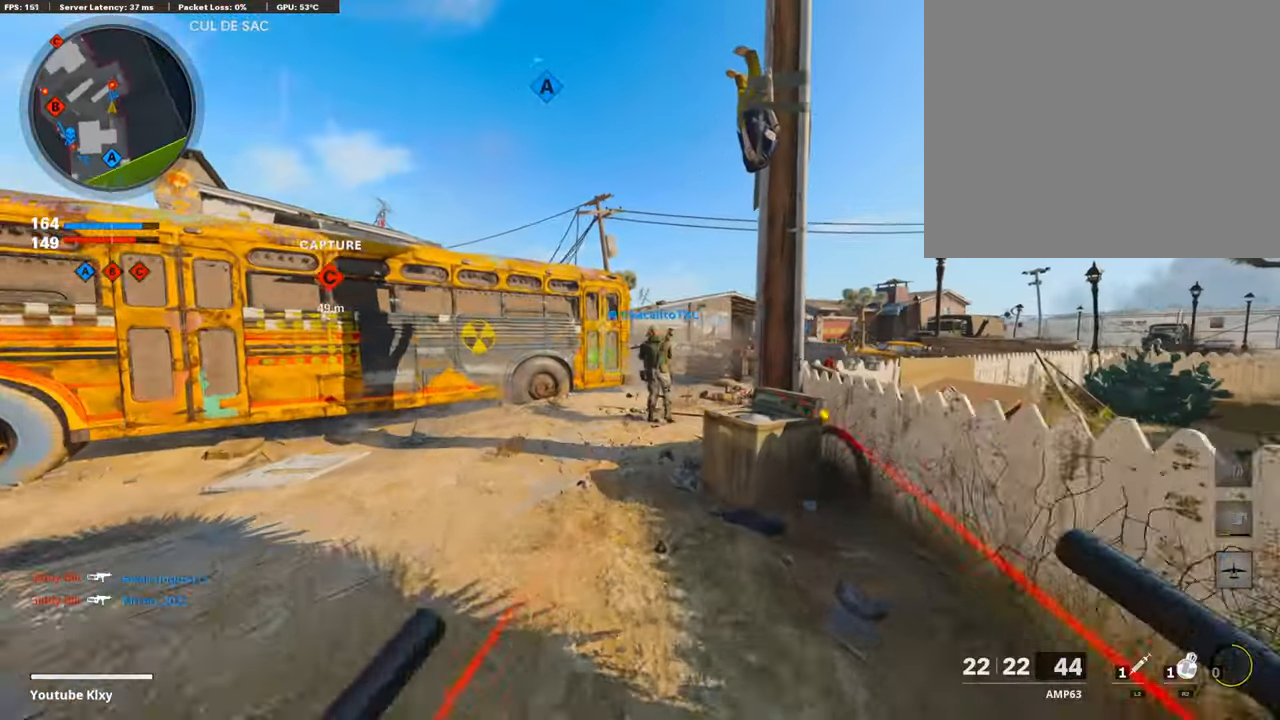
{"buttons": [], "left_stick": "up", "right_stick": "center", "events": []}
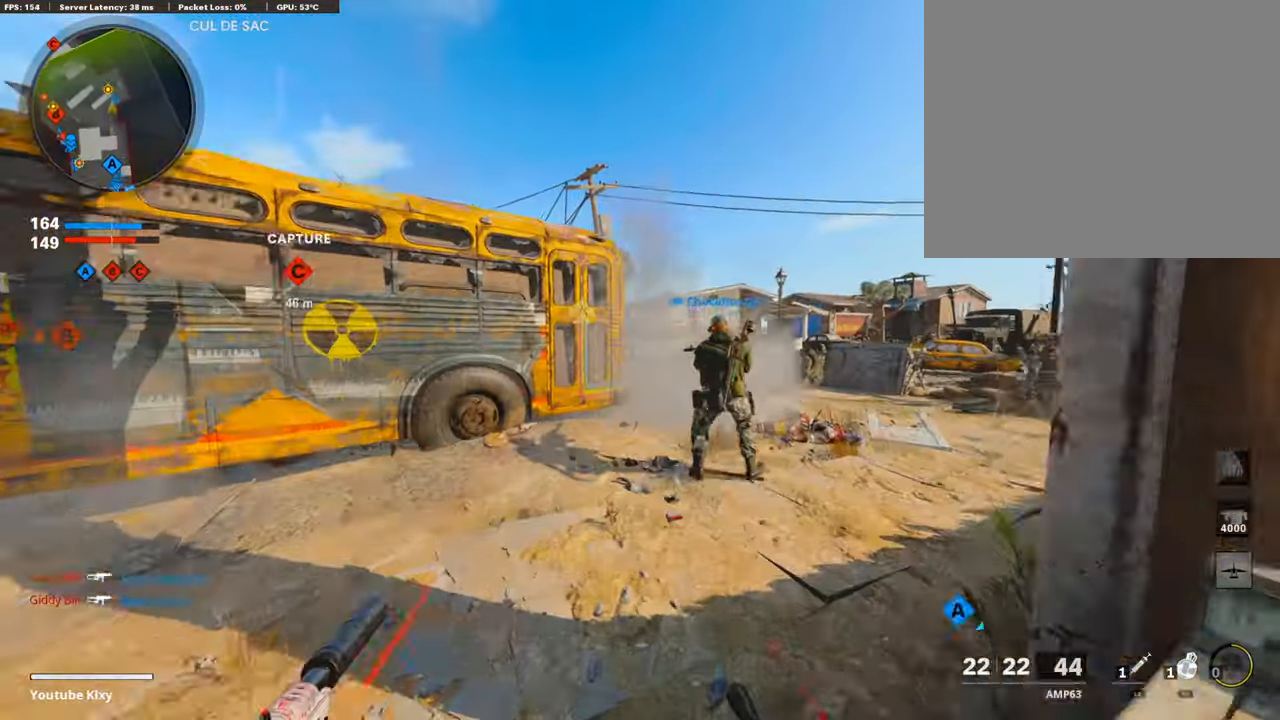
{"buttons": [], "left_stick": "up-right", "right_stick": "left", "events": [[218, "left_stick", "up-right"], [252, "R3", "down"], [387, "R3", "up"], [387, "right_stick", "left"]]}
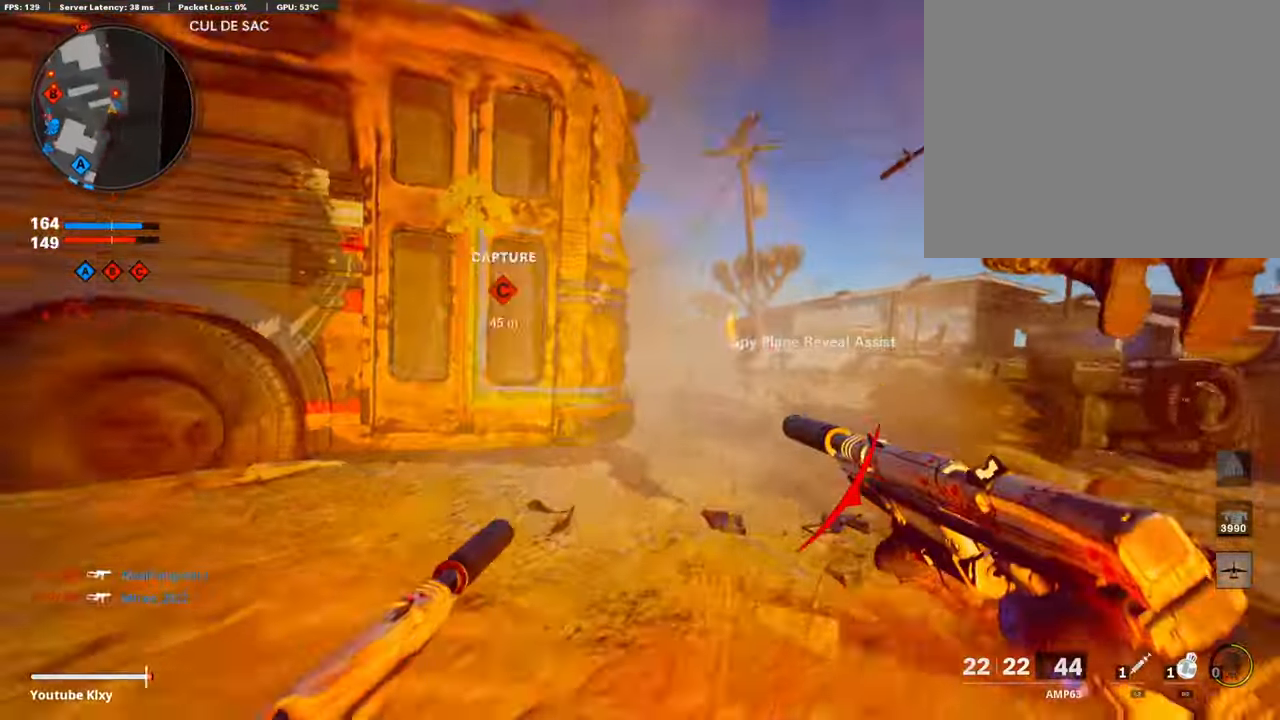
{"buttons": ["L1", "R1"], "left_stick": "up", "right_stick": "center", "events": [[51, "right_stick", "center"], [118, "L1", "down"], [118, "R1", "down"], [370, "right_stick", "right"], [421, "left_stick", "up"], [421, "right_stick", "center"]]}
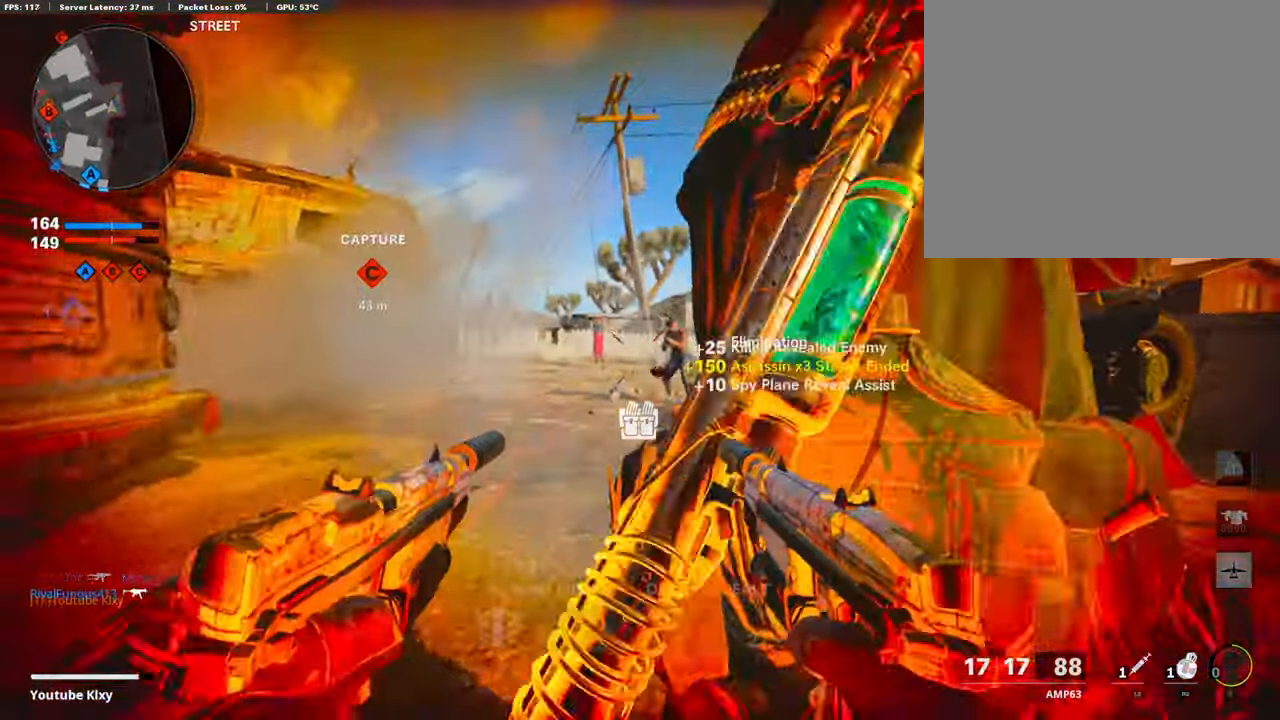
{"buttons": ["L1", "R1"], "left_stick": "left", "right_stick": "down-left", "events": [[67, "left_stick", "left"], [168, "right_stick", "right"], [252, "right_stick", "center"], [370, "right_stick", "down-left"]]}
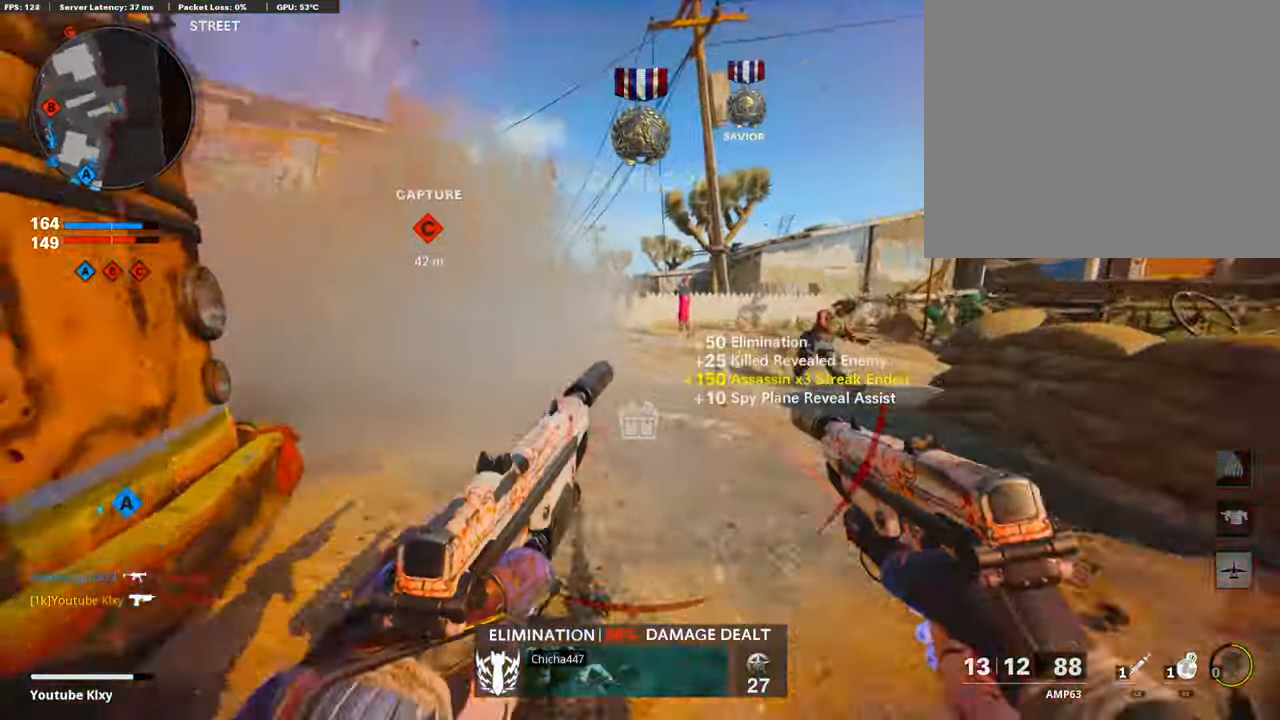
{"buttons": ["L3"], "left_stick": "up", "right_stick": "center", "events": [[67, "L1", "up"], [67, "L2", "down"], [67, "R1", "up"], [67, "left_stick", "up"], [67, "right_stick", "left"], [152, "L2", "up"], [185, "right_stick", "center"], [303, "L3", "down"], [303, "right_stick", "left"], [454, "right_stick", "center"]]}
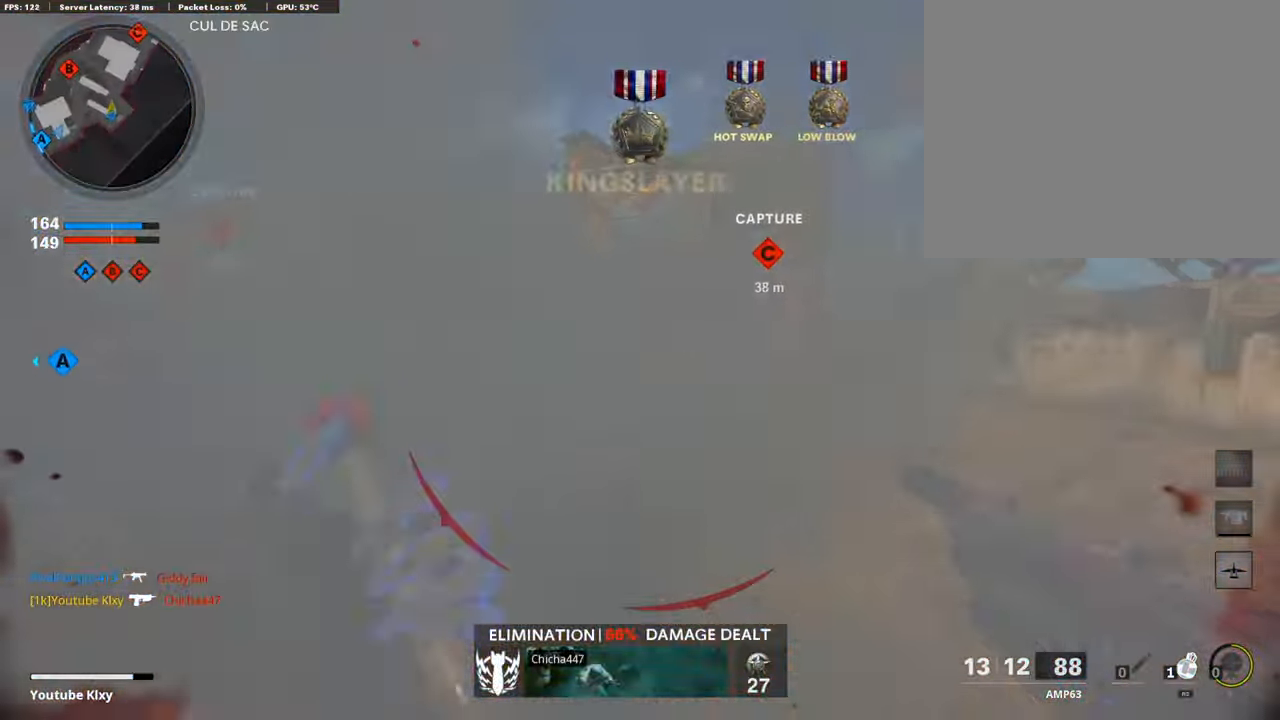
{"buttons": [], "left_stick": "up", "right_stick": "center", "events": [[134, "L3", "up"]]}
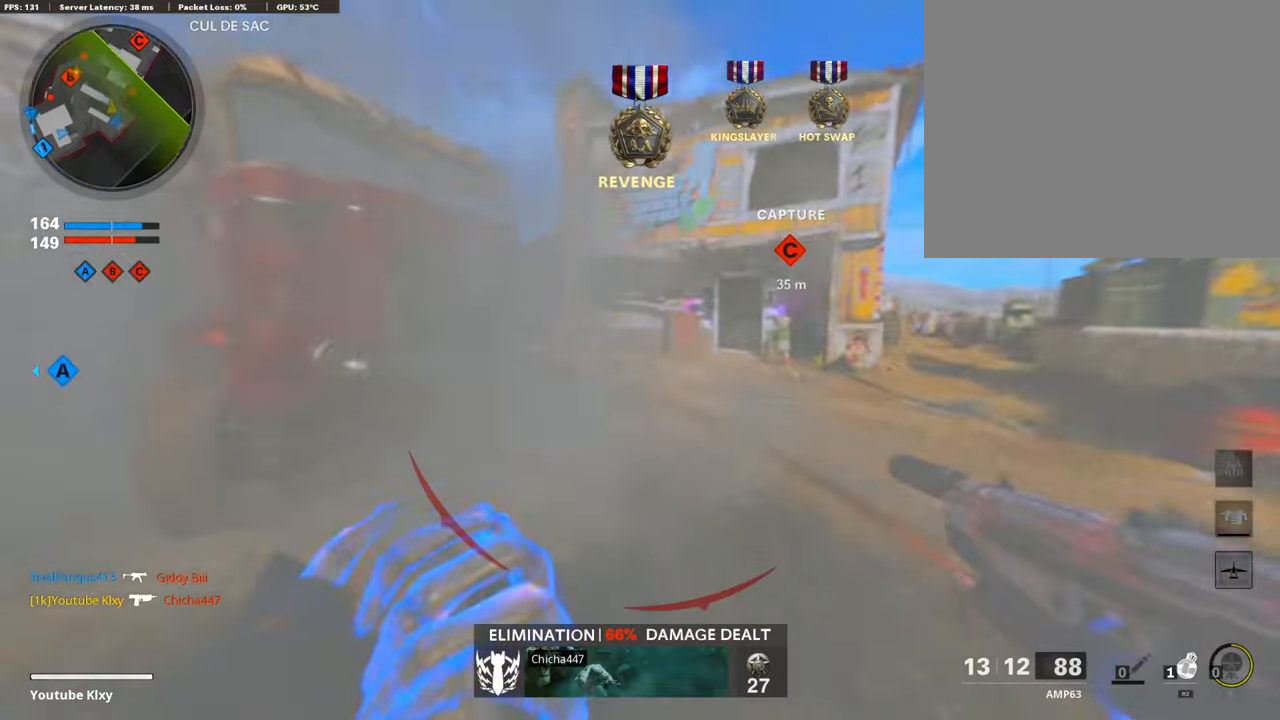
{"buttons": [], "left_stick": "up", "right_stick": "right", "events": [[488, "right_stick", "right"]]}
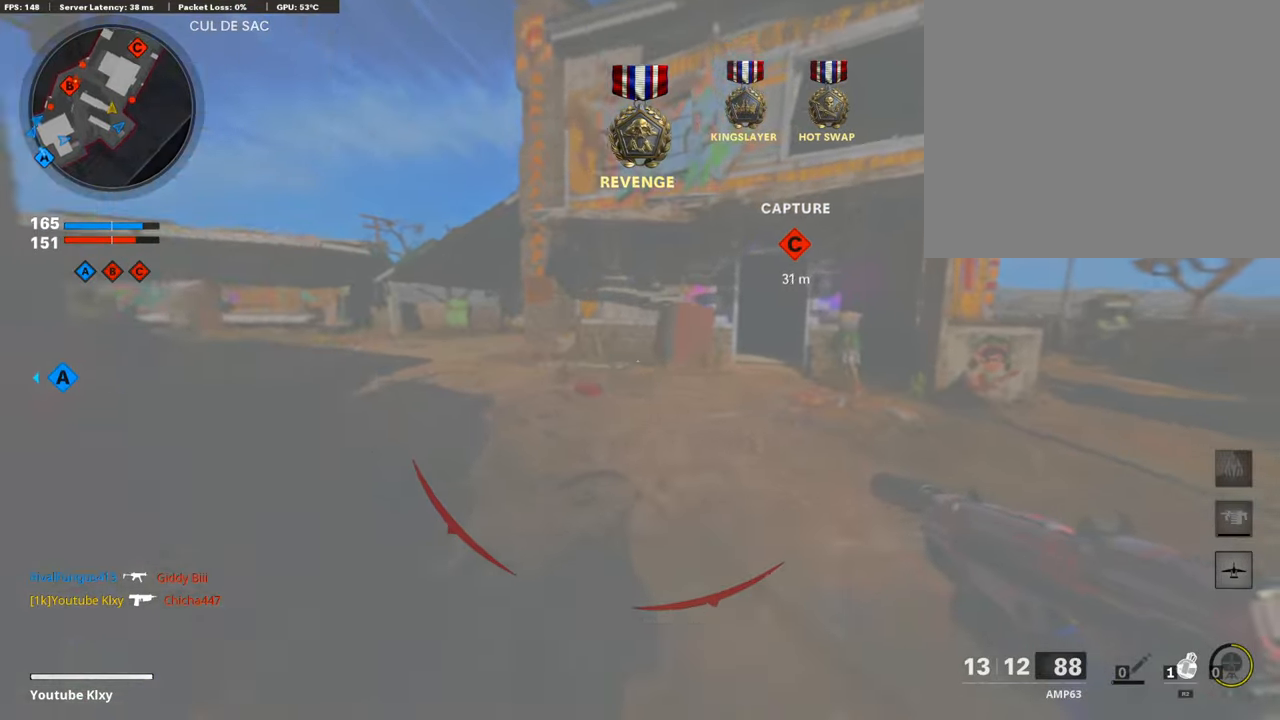
{"buttons": ["L3"], "left_stick": "up", "right_stick": "center", "events": [[101, "L3", "down"], [218, "right_stick", "center"], [353, "right_stick", "up-right"], [454, "right_stick", "center"]]}
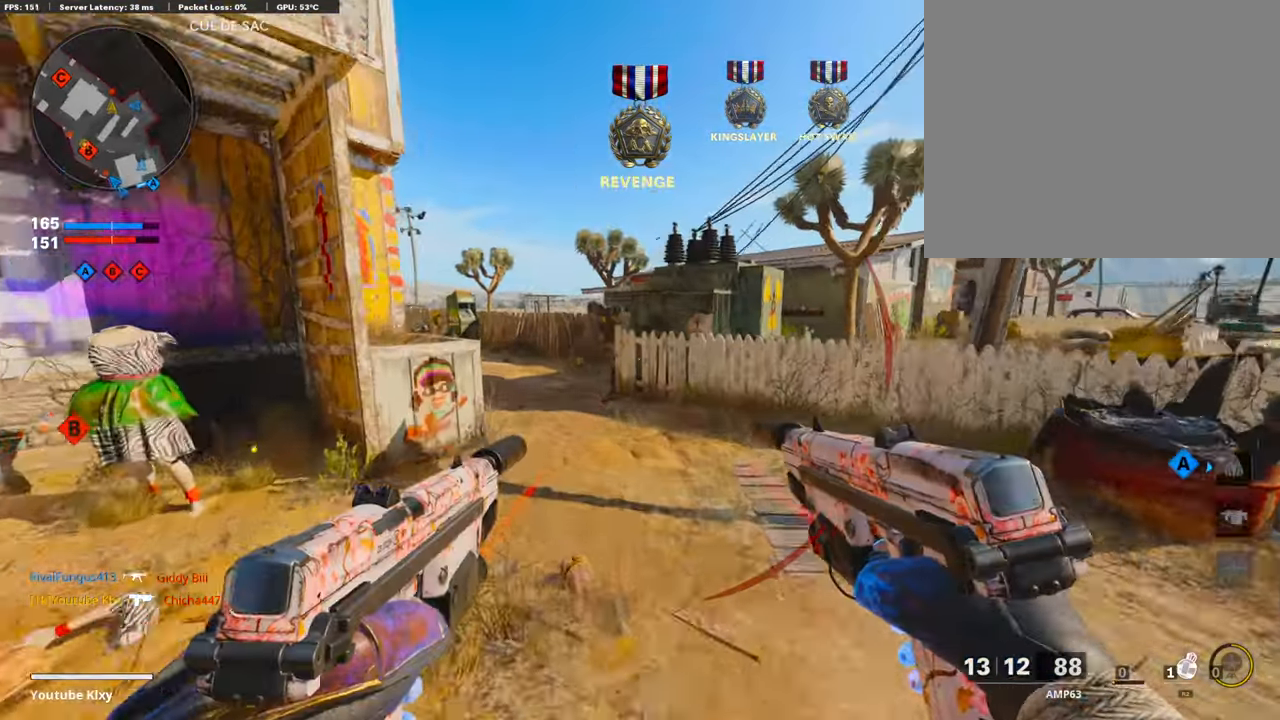
{"buttons": [], "left_stick": "up", "right_stick": "up-right", "events": [[34, "R3", "down"], [202, "L3", "up"], [202, "R3", "up"], [387, "right_stick", "up-right"]]}
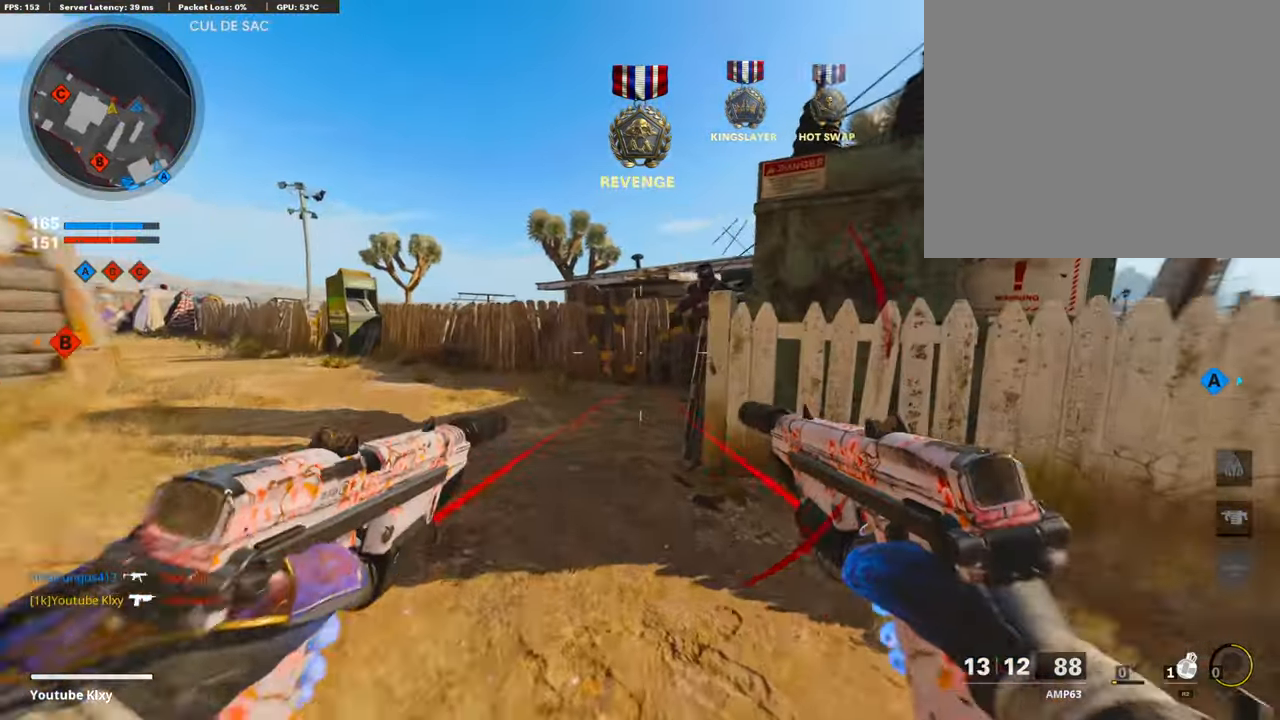
{"buttons": ["L1", "R1"], "left_stick": "left", "right_stick": "down-right", "events": [[118, "left_stick", "up-left"], [151, "R1", "down"], [168, "L1", "down"], [235, "left_stick", "left"], [252, "right_stick", "right"], [319, "right_stick", "center"], [403, "right_stick", "down-right"]]}
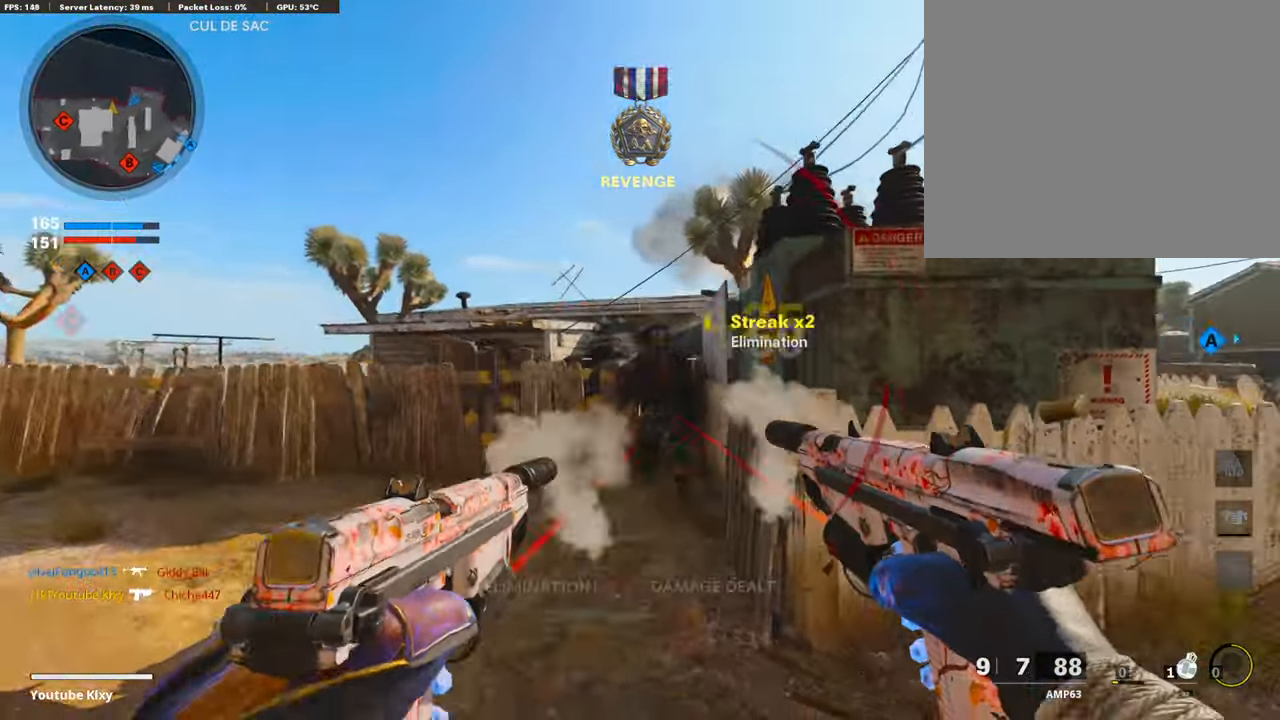
{"buttons": ["R2", "L3"], "left_stick": "up", "right_stick": "right", "events": [[34, "L1", "up"], [68, "left_stick", "right"], [68, "right_stick", "right"], [118, "R1", "up"], [152, "L3", "down"], [152, "left_stick", "up-right"], [253, "left_stick", "up"], [286, "right_stick", "center"], [337, "R2", "down"], [404, "right_stick", "right"]]}
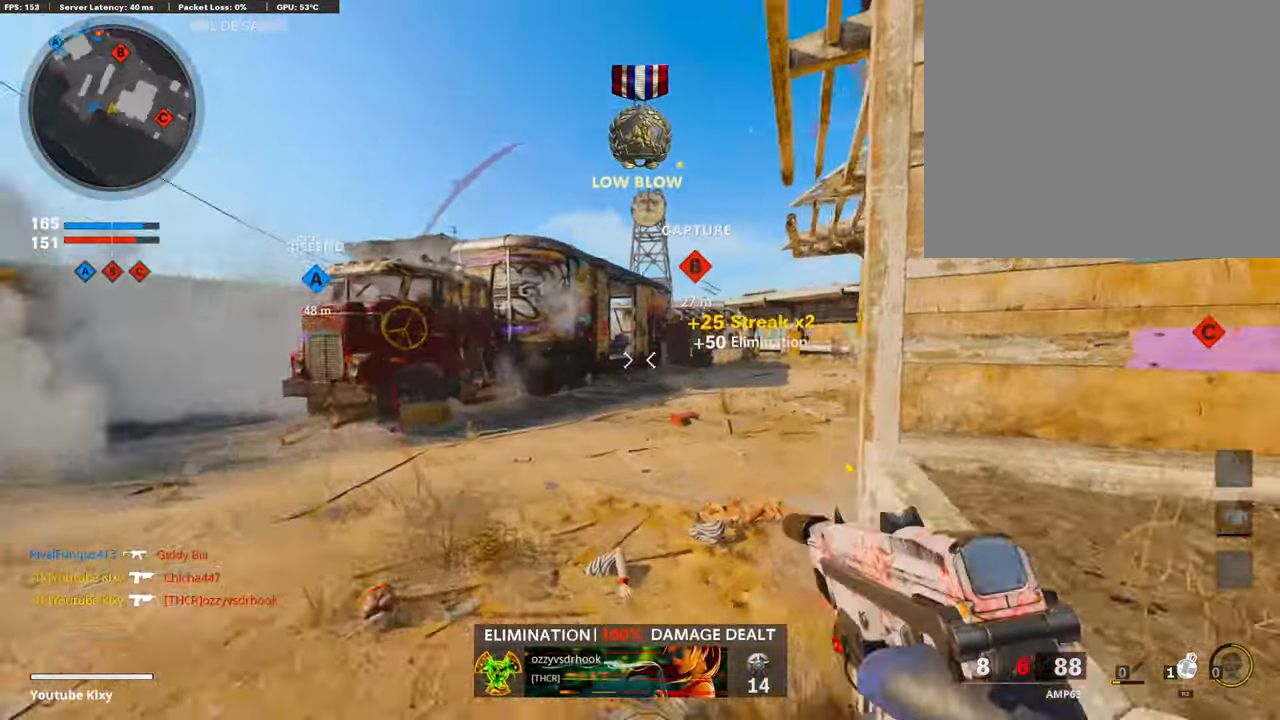
{"buttons": [], "left_stick": "up-right", "right_stick": "center", "events": [[50, "R1", "down"], [101, "R1", "up"], [118, "L3", "up"], [118, "right_stick", "center"], [235, "R2", "up"], [286, "left_stick", "up-right"]]}
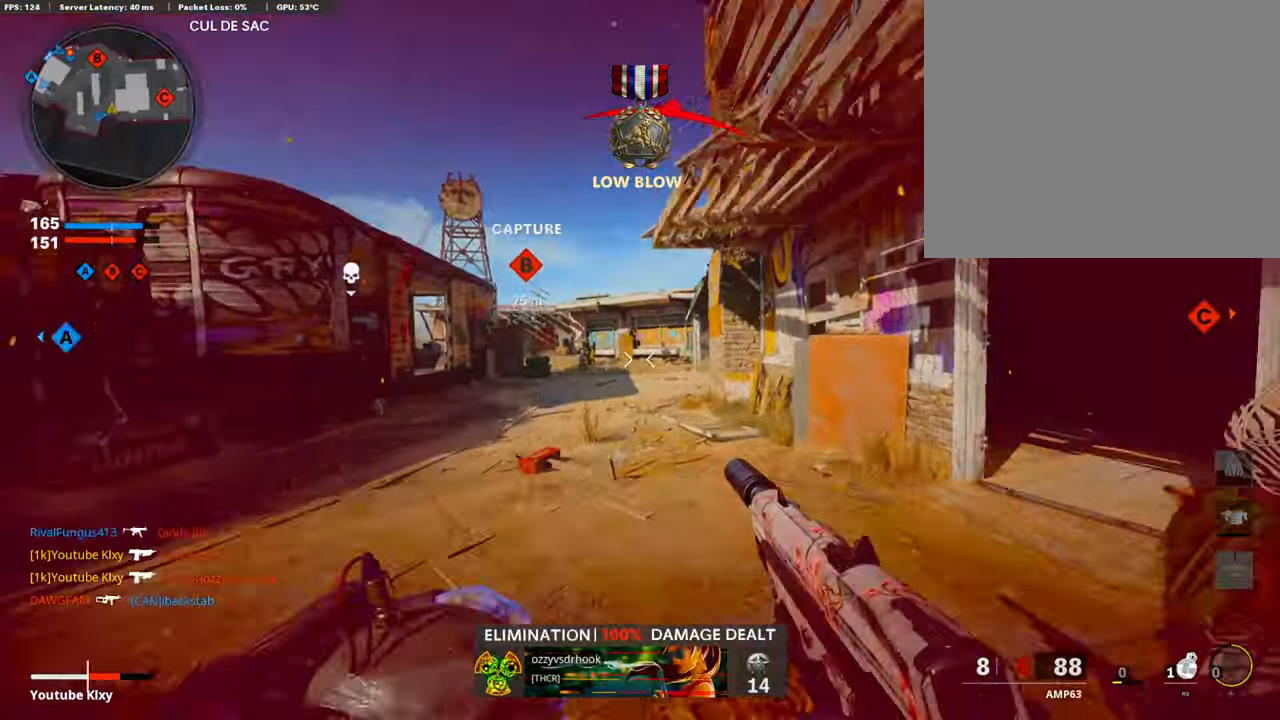
{"buttons": ["L3"], "left_stick": "up-right", "right_stick": "right", "events": [[369, "right_stick", "right"], [487, "L3", "down"]]}
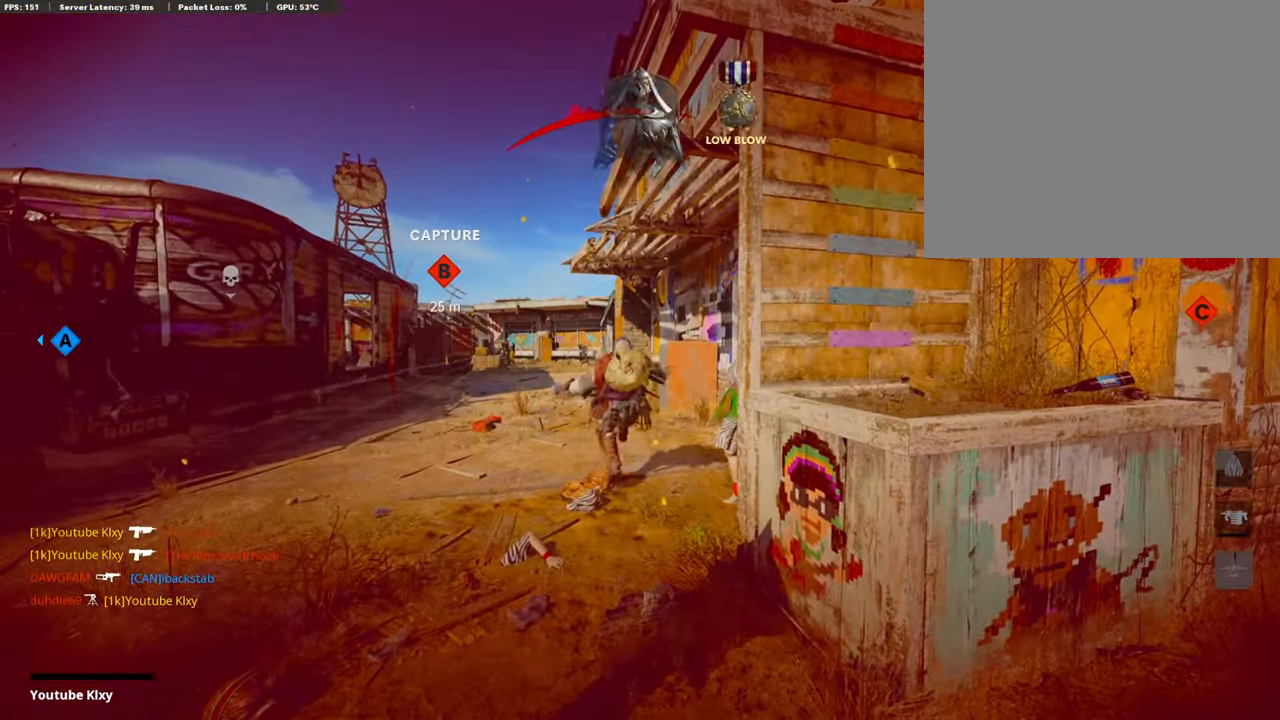
{"buttons": ["CROSS"], "left_stick": "center", "right_stick": "center", "events": [[135, "L3", "up"], [135, "left_stick", "up"], [135, "right_stick", "center"], [269, "left_stick", "center"], [353, "SQUARE", "down"], [387, "CROSS", "down"], [471, "SQUARE", "up"]]}
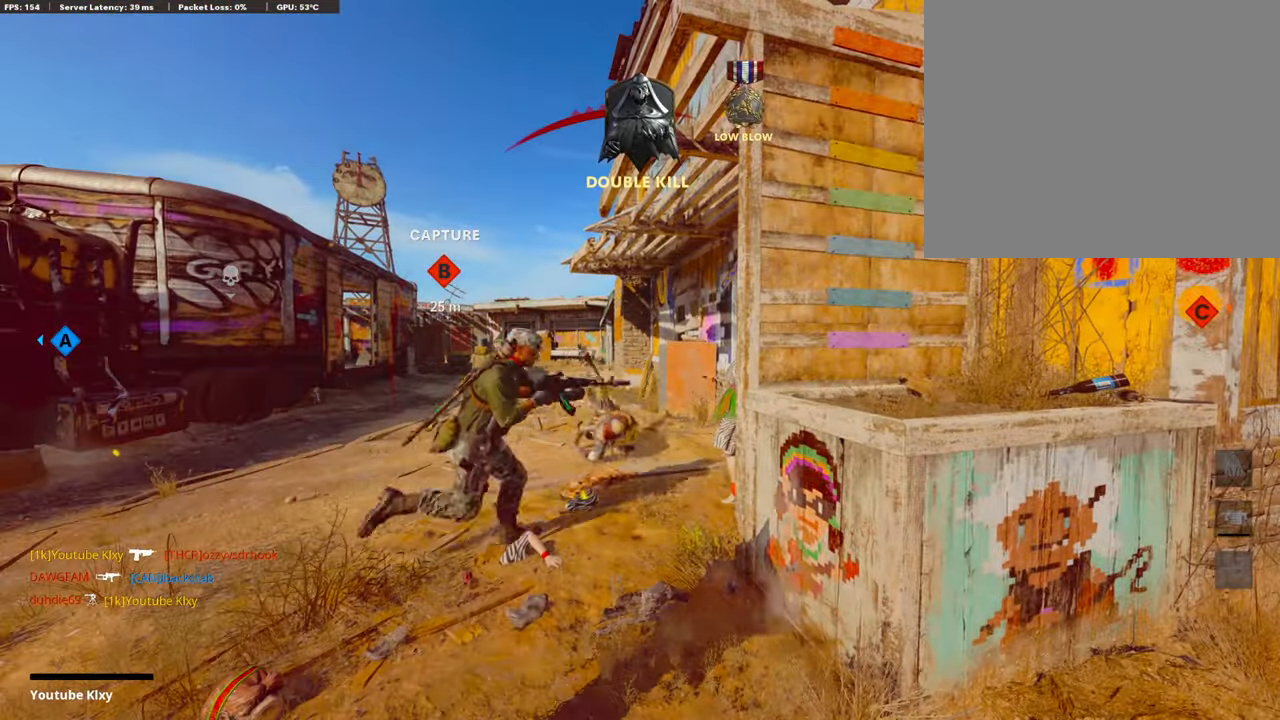
{"buttons": ["CROSS", "SQUARE"], "left_stick": "center", "right_stick": "center", "events": [[17, "CROSS", "up"], [51, "CROSS", "down"], [51, "SQUARE", "down"], [152, "CROSS", "up"], [152, "SQUARE", "up"], [219, "CROSS", "down"], [253, "SQUARE", "down"], [370, "CROSS", "up"], [370, "SQUARE", "up"], [471, "CROSS", "down"], [471, "SQUARE", "down"]]}
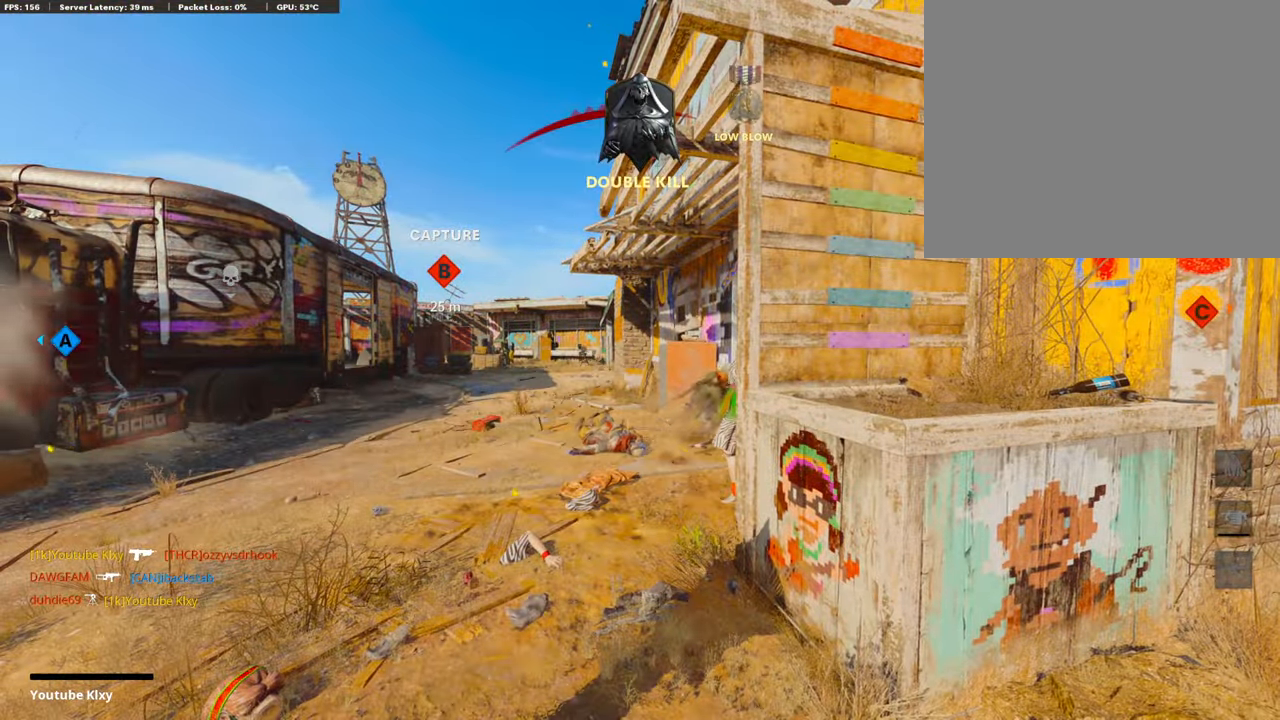
{"buttons": ["CROSS", "SQUARE"], "left_stick": "up", "right_stick": "center", "events": [[118, "CROSS", "up"], [118, "SQUARE", "up"], [219, "CROSS", "down"], [219, "SQUARE", "down"], [370, "CROSS", "up"], [370, "SQUARE", "up"], [370, "left_stick", "up"], [454, "CROSS", "down"], [454, "SQUARE", "down"]]}
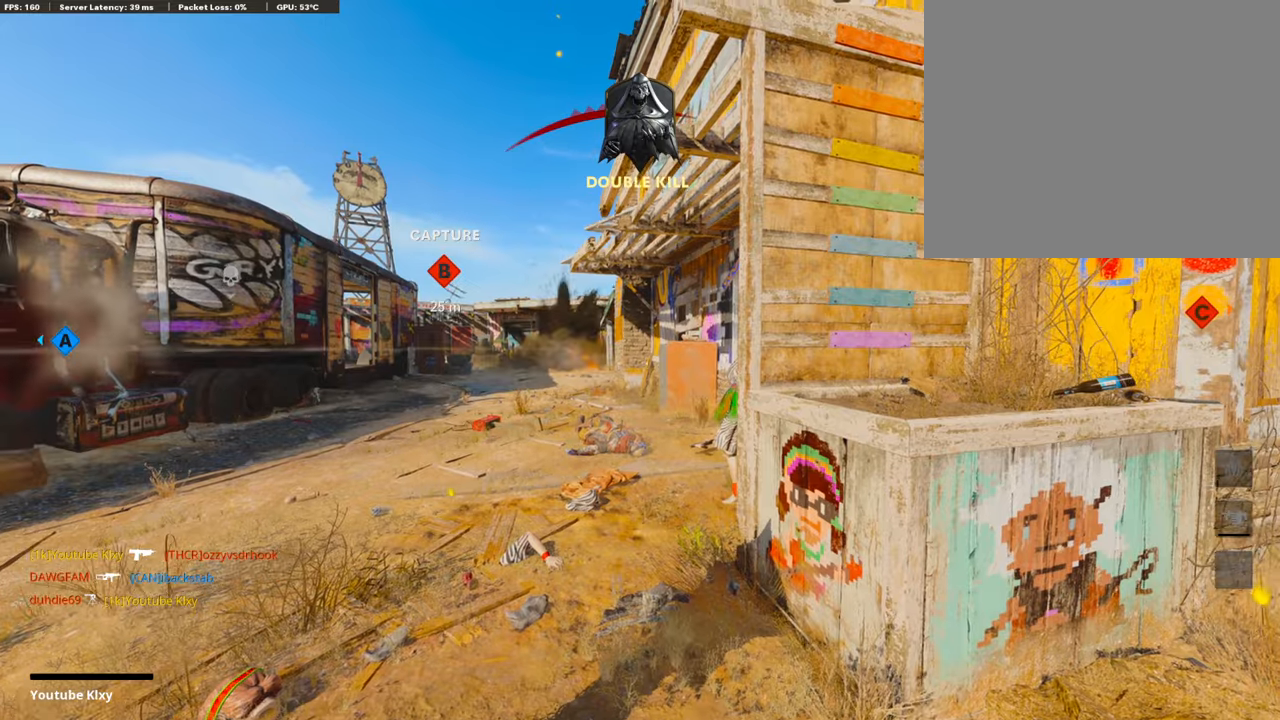
{"buttons": ["CROSS", "SQUARE", "L3"], "left_stick": "up", "right_stick": "center", "events": [[100, "CROSS", "up"], [100, "SQUARE", "up"], [218, "CROSS", "down"], [218, "SQUARE", "down"], [269, "L3", "down"], [302, "SQUARE", "up"], [319, "CROSS", "up"], [319, "L3", "up"], [386, "CROSS", "down"], [420, "SQUARE", "down"], [454, "L3", "down"]]}